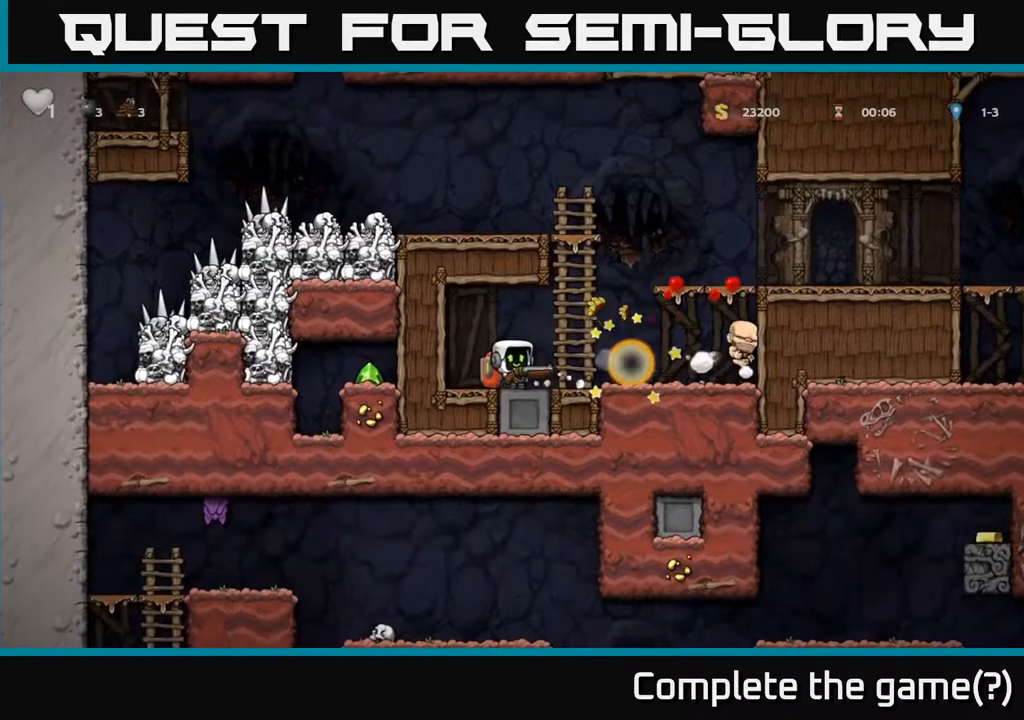
Gameplay with a controller (Xbox layout); each line is a JSON object with the inputs held at the frame after it (dt_ms = milliseconds from this image to that frame). "events" lists button and stick changes between this image and that frame as [ms after this image, input, new state], when the widget could be followed in between.
{"dt_ms": 1000, "buttons": ["A"], "left_stick": "right", "right_stick": "center"}
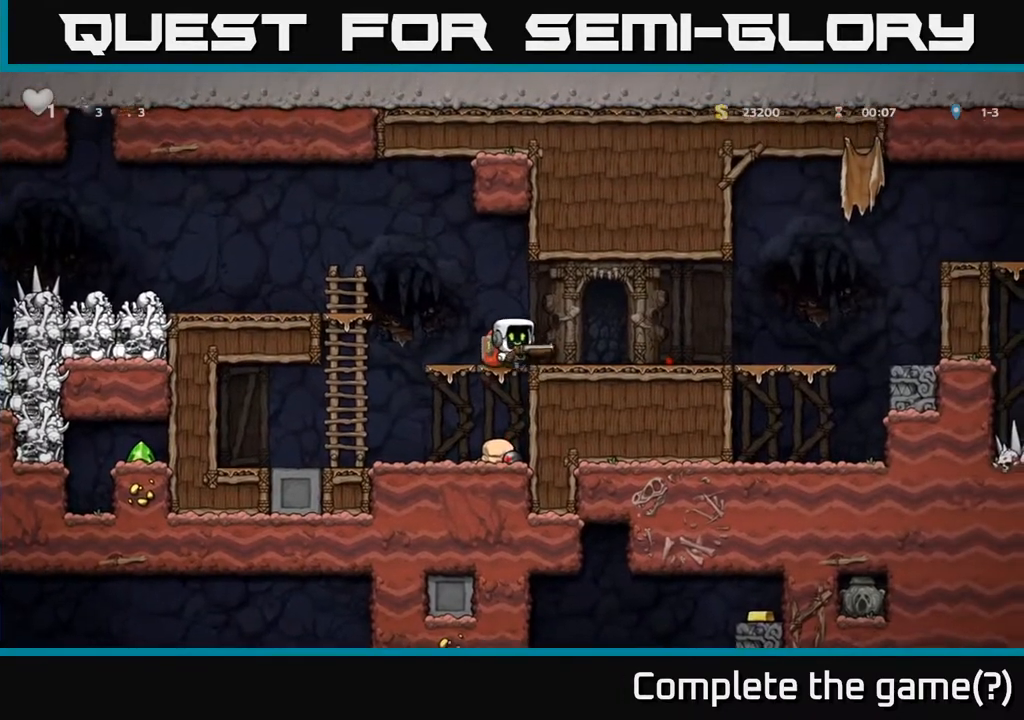
{"dt_ms": 500, "buttons": [], "left_stick": "center", "right_stick": "center", "events": [[17, "A", "up"], [383, "left_stick", "center"]]}
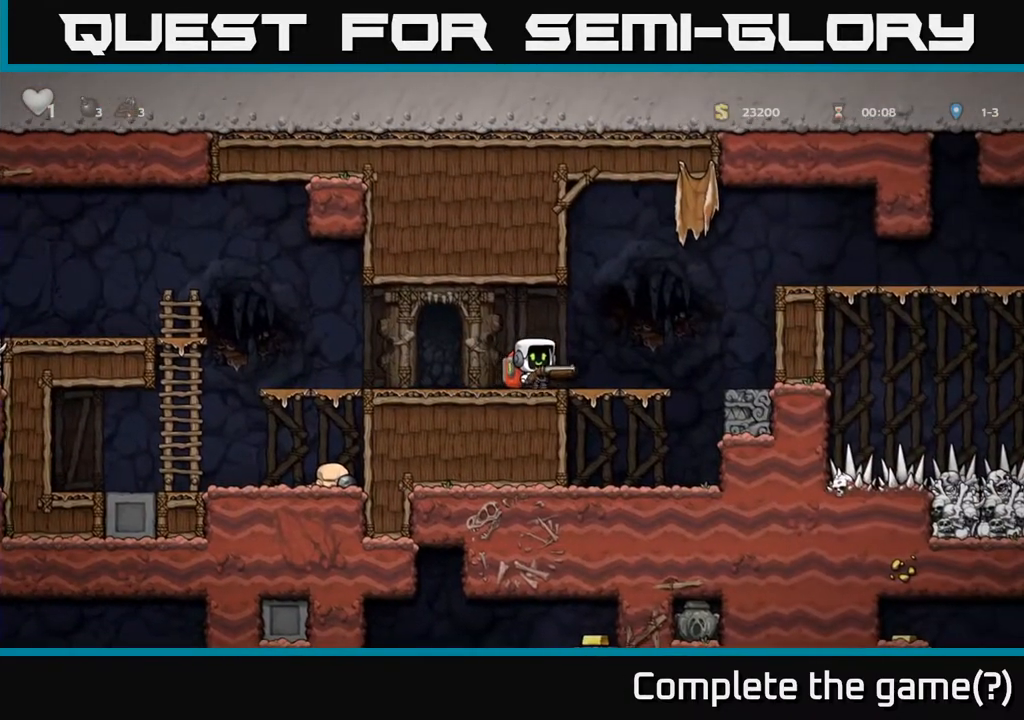
{"dt_ms": 500, "buttons": [], "left_stick": "left", "right_stick": "center", "events": [[117, "left_stick", "left"], [167, "left_stick", "right"], [250, "left_stick", "center"], [317, "left_stick", "down"], [333, "X", "down"], [417, "X", "up"], [450, "left_stick", "left"]]}
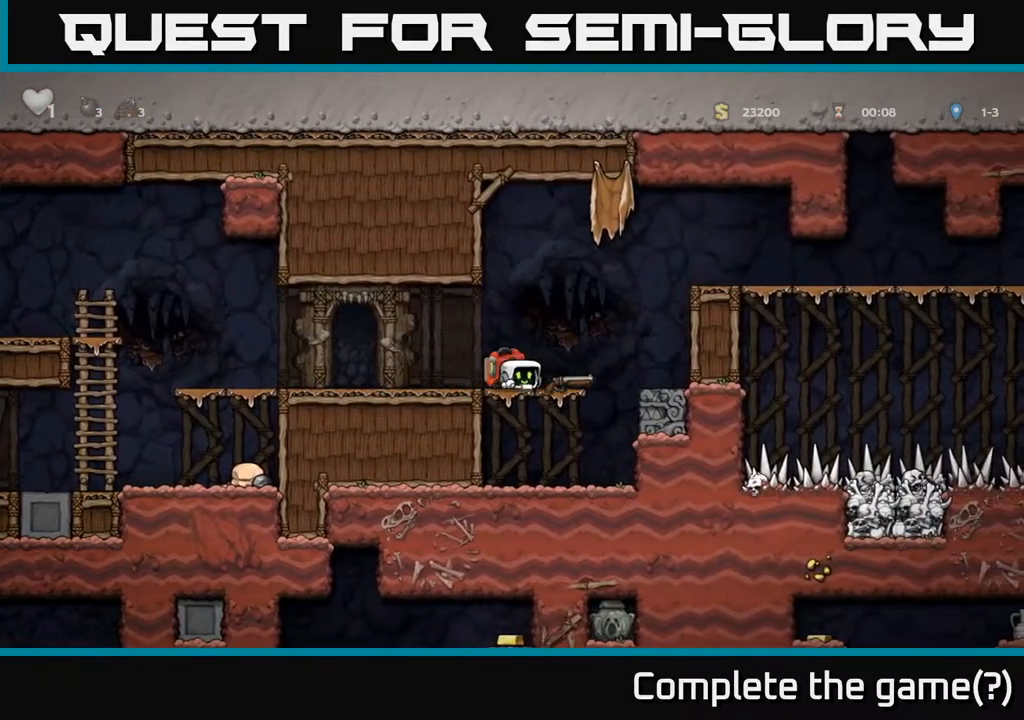
{"dt_ms": 500, "buttons": [], "left_stick": "right", "right_stick": "center", "events": [[133, "left_stick", "center"], [350, "left_stick", "right"]]}
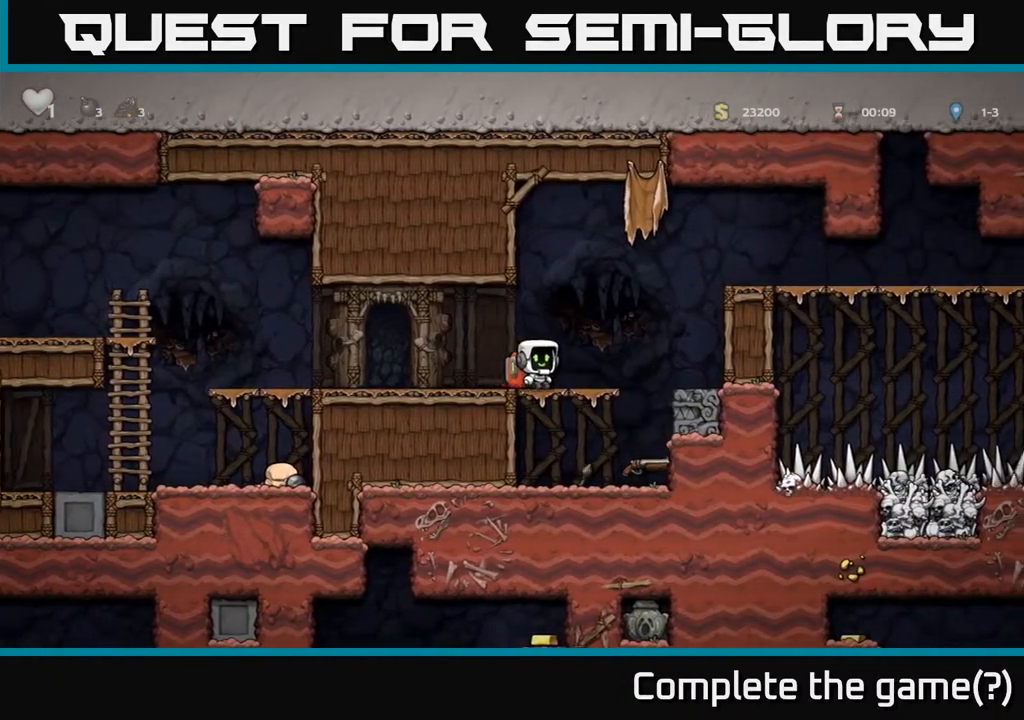
{"dt_ms": 500, "buttons": [], "left_stick": "down-left", "right_stick": "center", "events": [[33, "left_stick", "down"], [117, "A", "down"], [200, "A", "up"], [283, "left_stick", "center"], [350, "left_stick", "down"], [483, "left_stick", "down-left"]]}
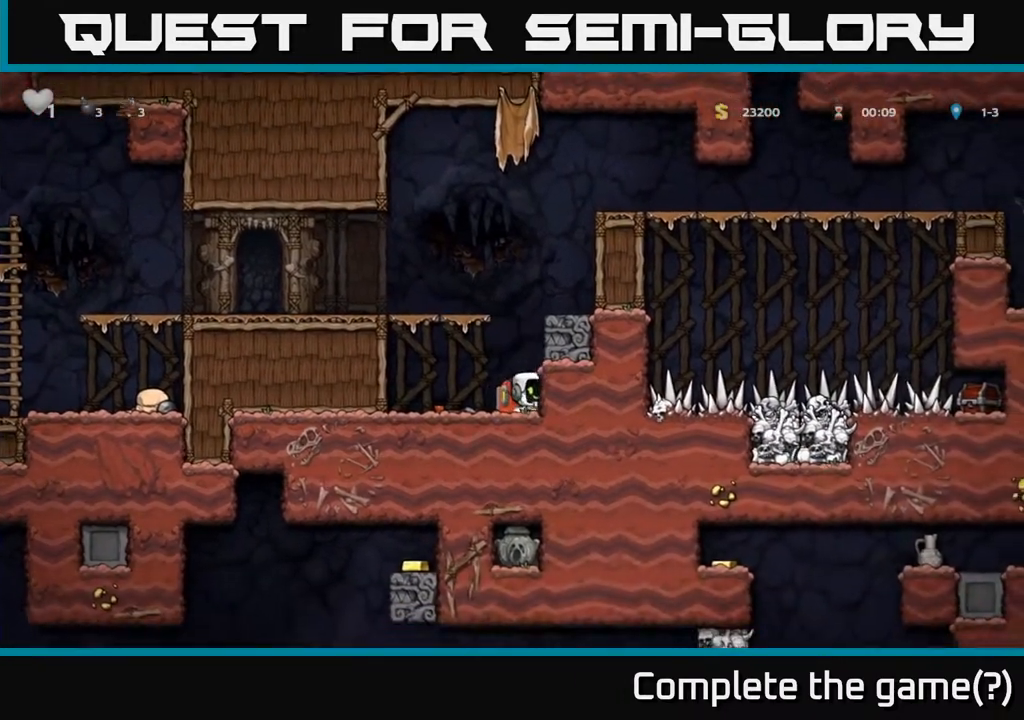
{"dt_ms": 500, "buttons": [], "left_stick": "left", "right_stick": "center", "events": [[33, "X", "down"], [150, "X", "up"], [200, "A", "down"], [200, "left_stick", "left"], [400, "A", "up"]]}
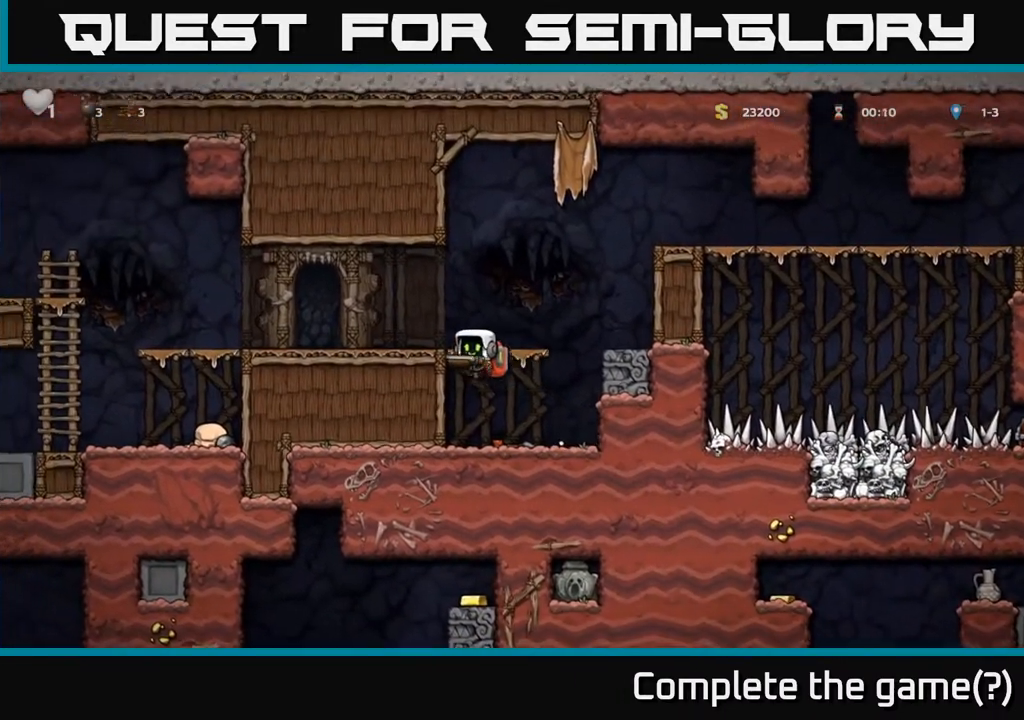
{"dt_ms": 500, "buttons": [], "left_stick": "left", "right_stick": "center", "events": [[83, "A", "down"], [200, "A", "up"]]}
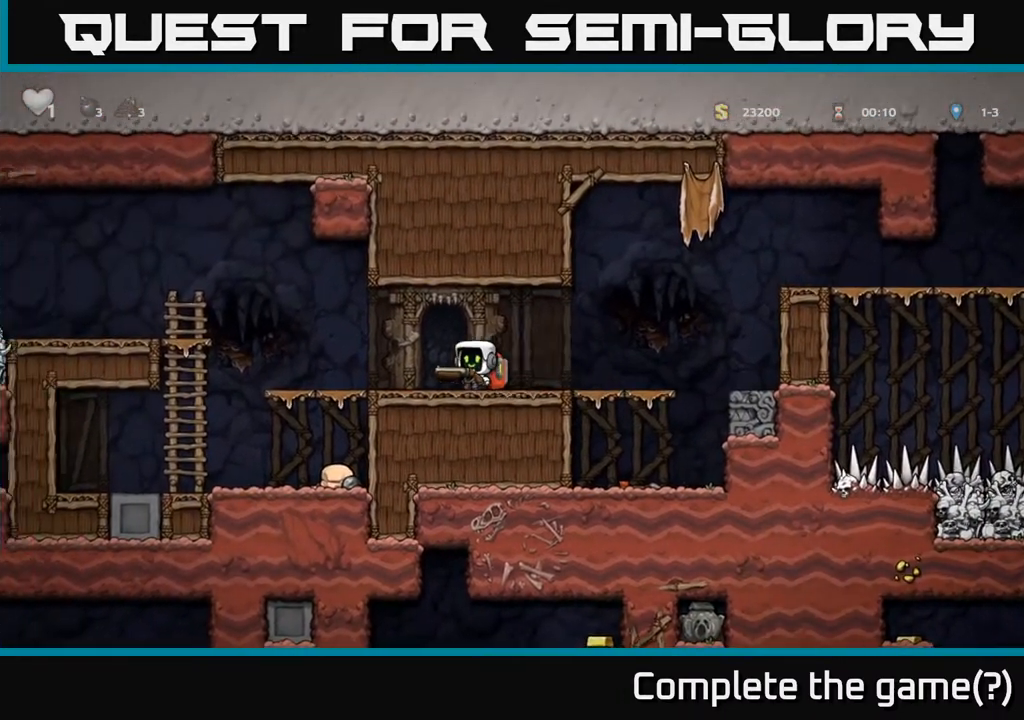
{"dt_ms": 500, "buttons": ["A"], "left_stick": "left", "right_stick": "center", "events": [[300, "A", "down"]]}
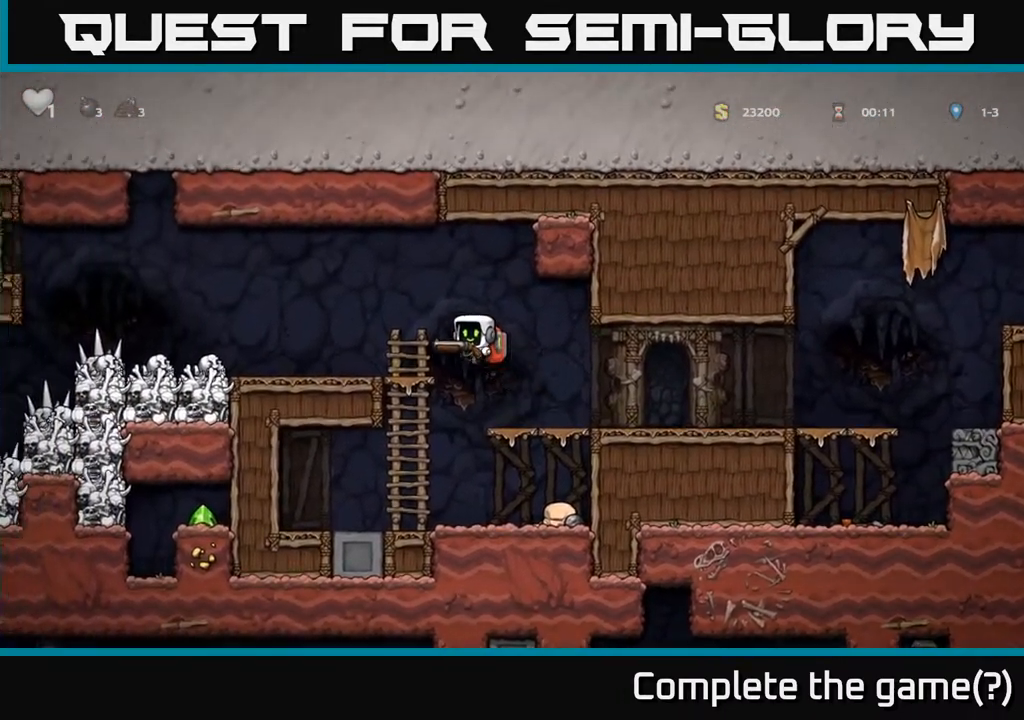
{"dt_ms": 500, "buttons": [], "left_stick": "left", "right_stick": "center", "events": [[17, "A", "up"]]}
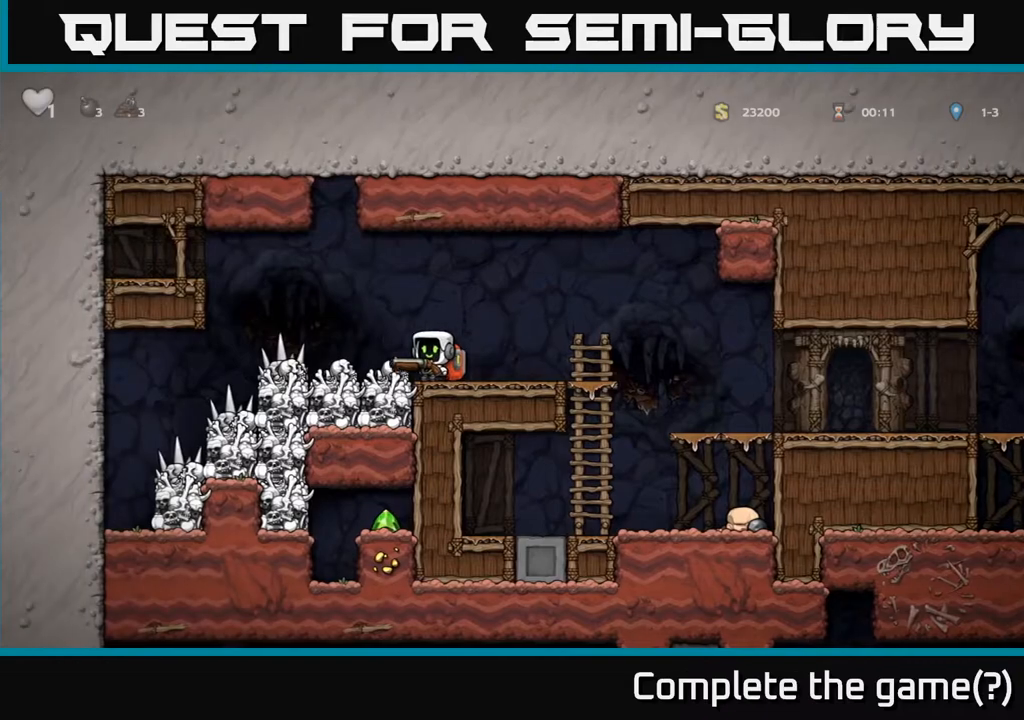
{"dt_ms": 500, "buttons": [], "left_stick": "left", "right_stick": "center", "events": [[33, "left_stick", "center"], [400, "left_stick", "left"]]}
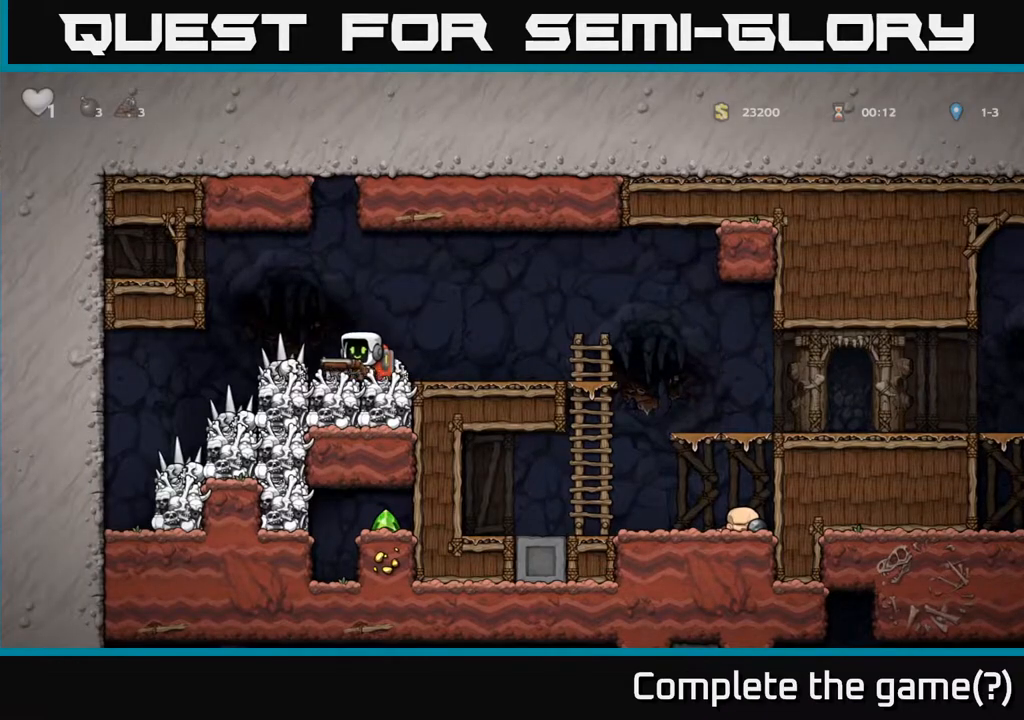
{"dt_ms": 500, "buttons": [], "left_stick": "left", "right_stick": "center", "events": []}
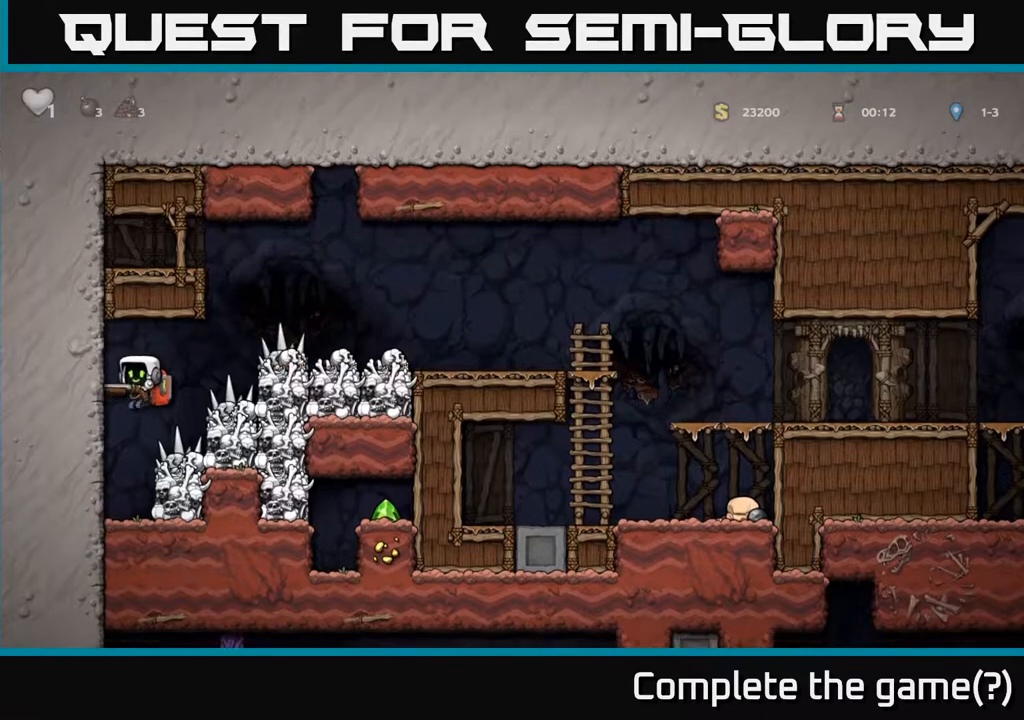
{"dt_ms": 500, "buttons": [], "left_stick": "center", "right_stick": "center", "events": [[117, "left_stick", "center"], [350, "left_stick", "down"], [417, "left_stick", "center"]]}
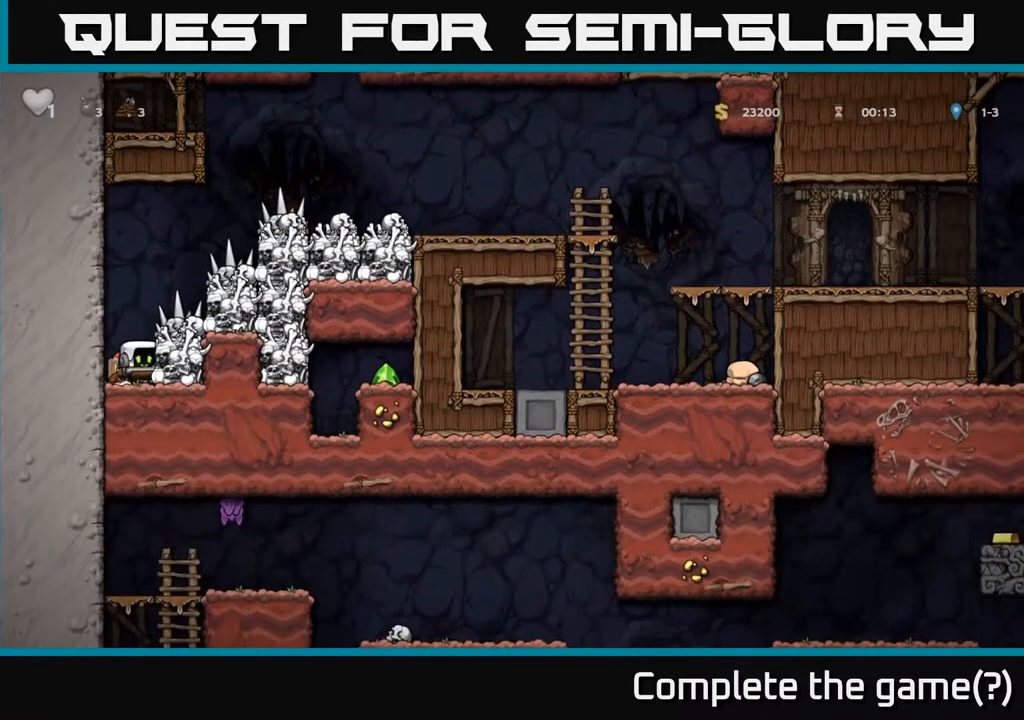
{"dt_ms": 500, "buttons": [], "left_stick": "center", "right_stick": "center", "events": [[133, "X", "down"], [283, "X", "up"]]}
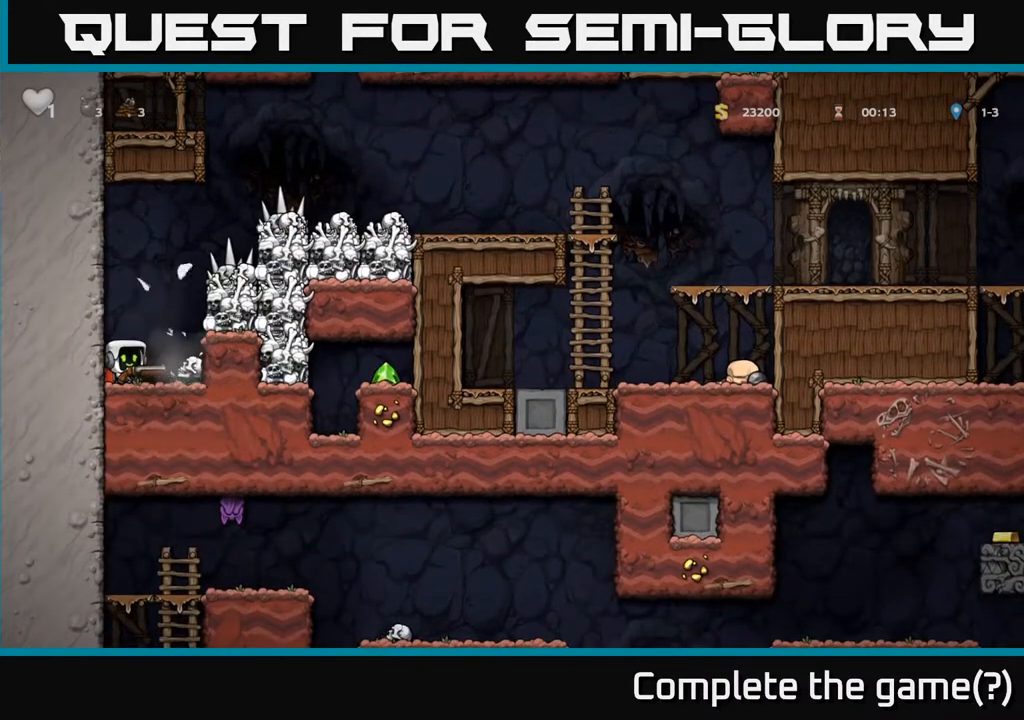
{"dt_ms": 500, "buttons": [], "left_stick": "center", "right_stick": "center", "events": [[83, "A", "down"], [217, "A", "up"], [233, "X", "down"], [333, "X", "up"], [400, "X", "down"], [500, "X", "up"]]}